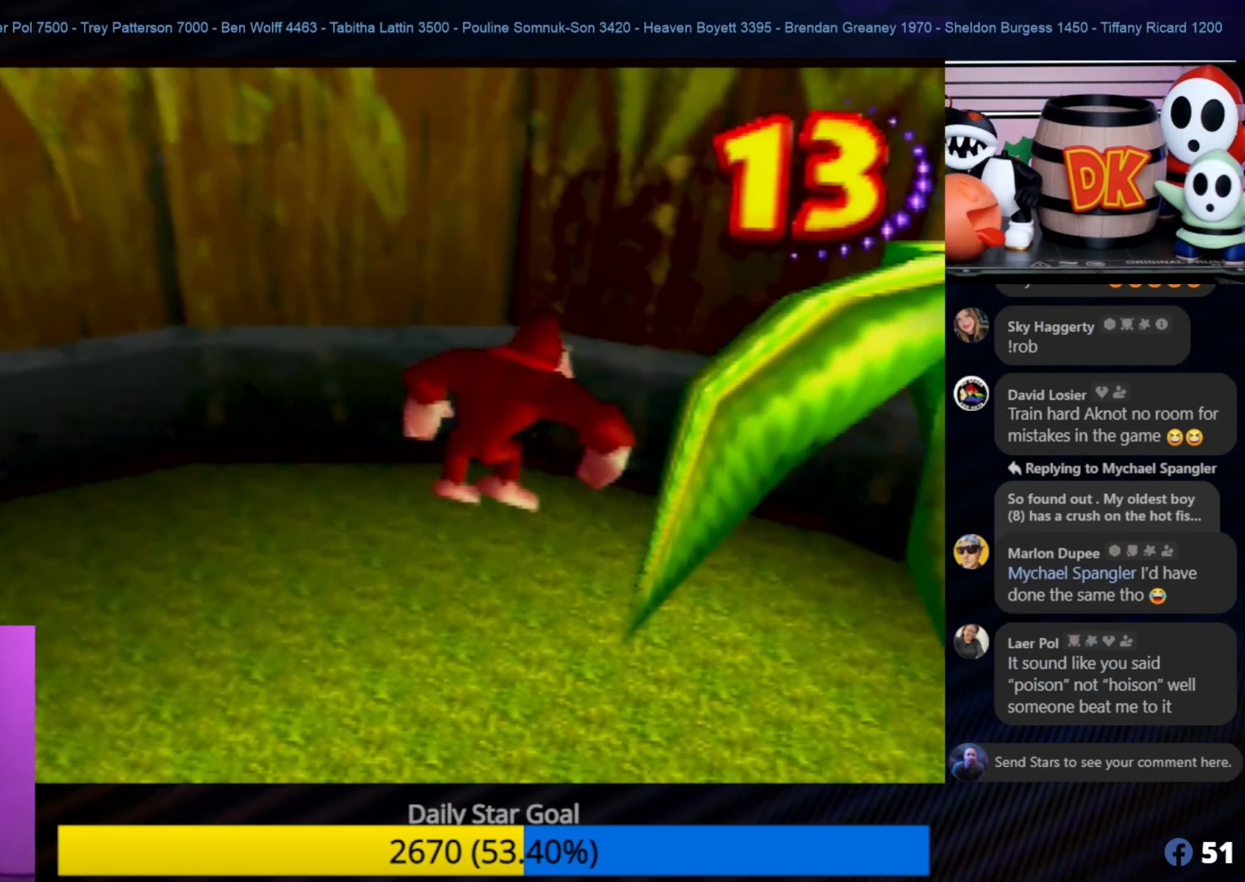
Gameplay with a controller (Nintendo layout); each line is a JSON object with the inputs held at the frame after it. "events" lists button and stick changes between this image and that frame as [ms after this image, input, new state], when the widget could be followed in between. Not read: L1 L3 R3.
{"buttons": [], "left_stick": "right", "events": [[350, "left_stick", "right"]]}
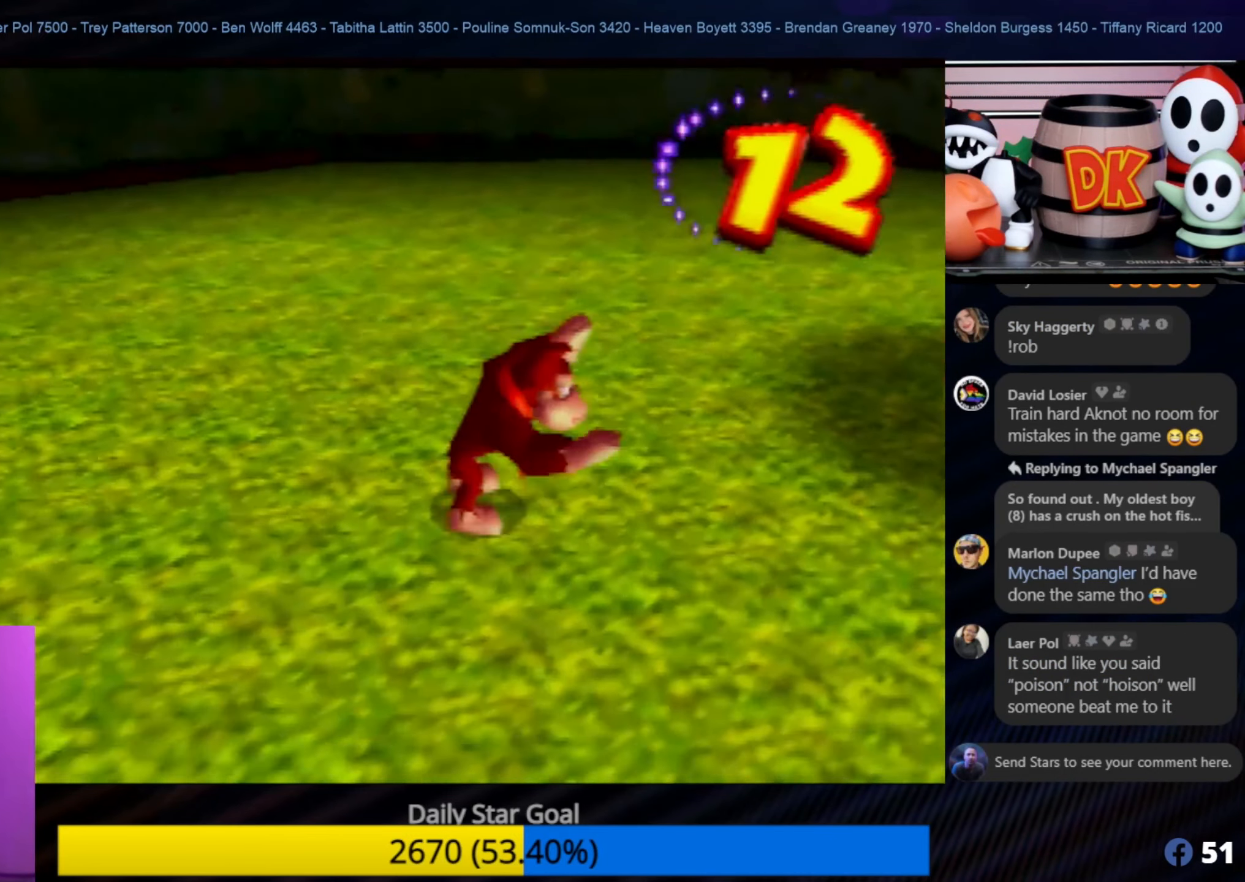
{"buttons": [], "left_stick": "up-right", "events": [[83, "left_stick", "up-right"]]}
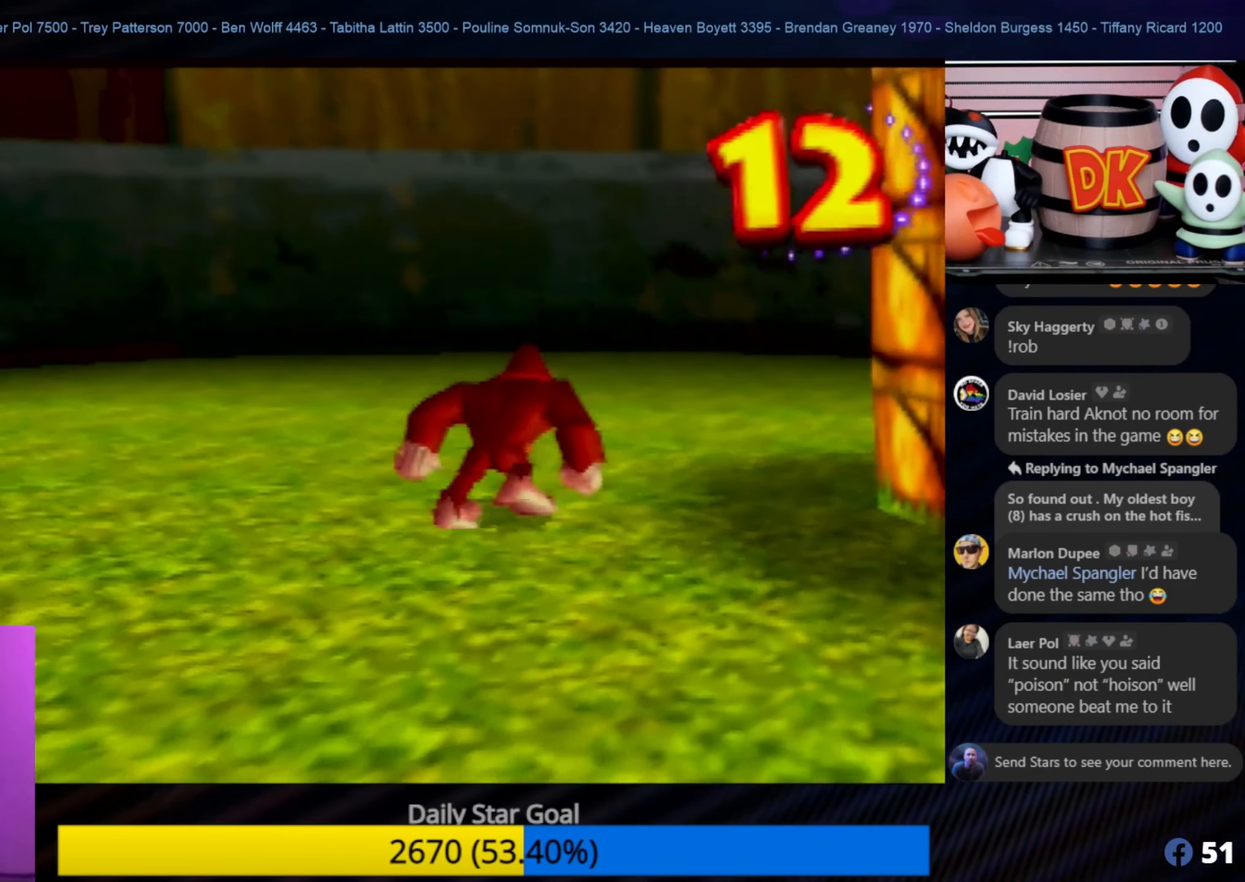
{"buttons": [], "left_stick": "up-right", "events": []}
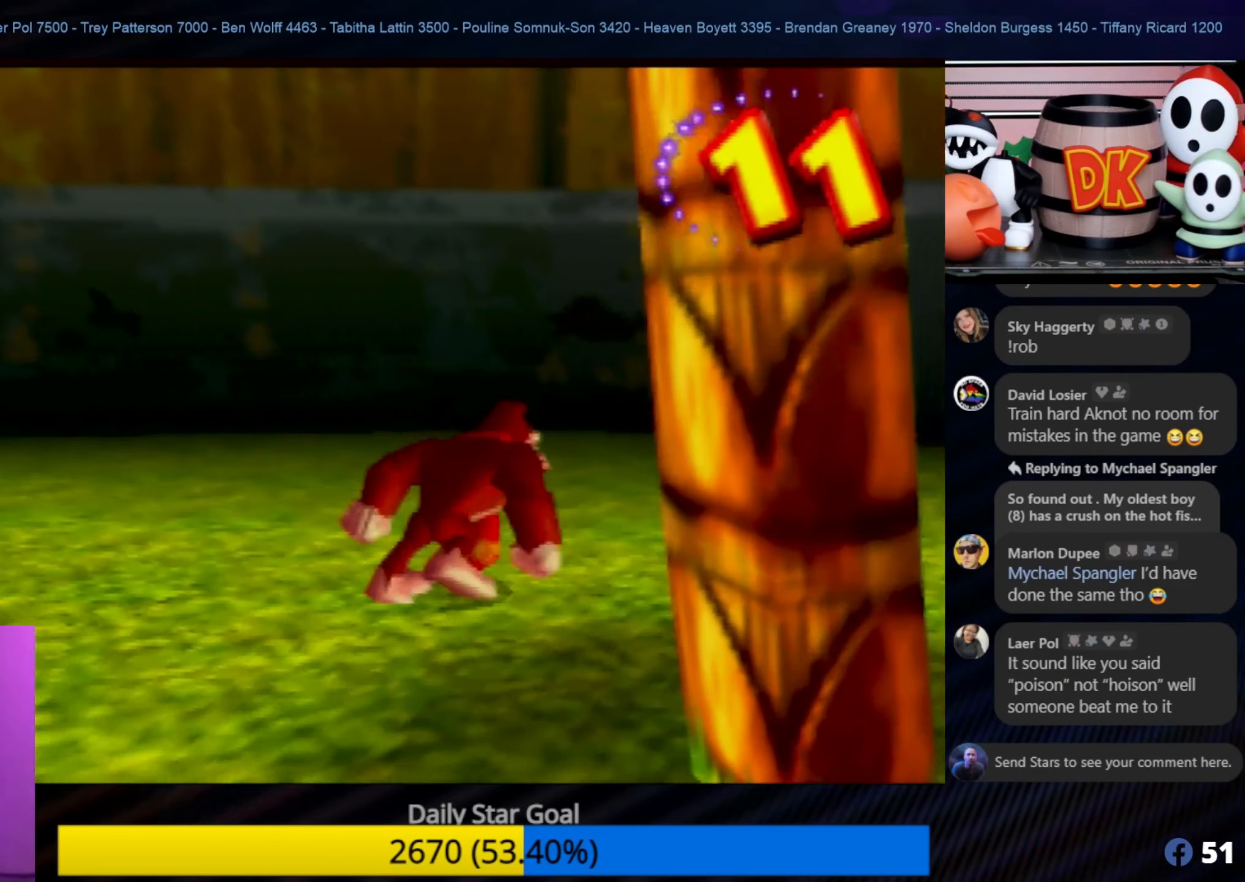
{"buttons": [], "left_stick": "down", "events": [[366, "left_stick", "down-right"], [450, "left_stick", "down"]]}
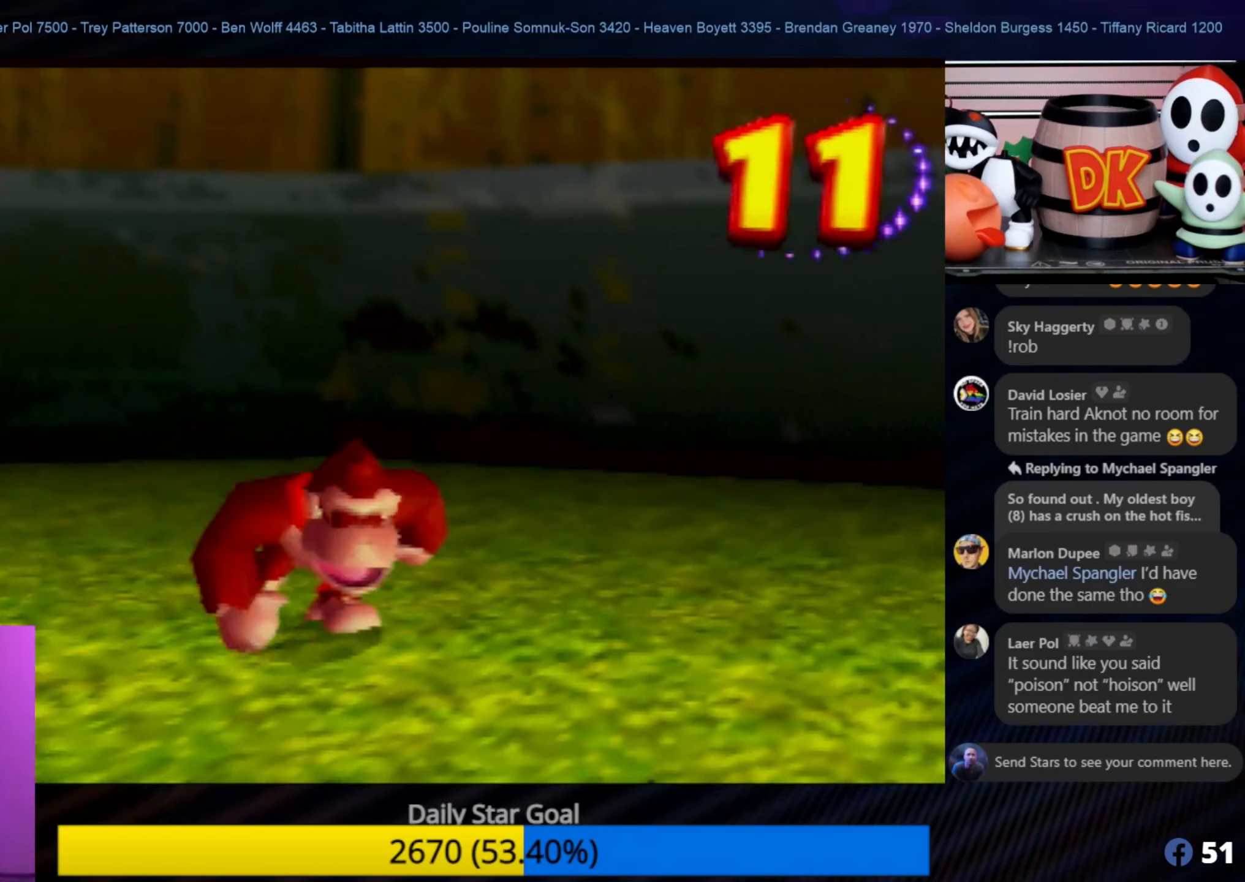
{"buttons": ["Z"], "left_stick": "down", "events": [[367, "Z", "down"]]}
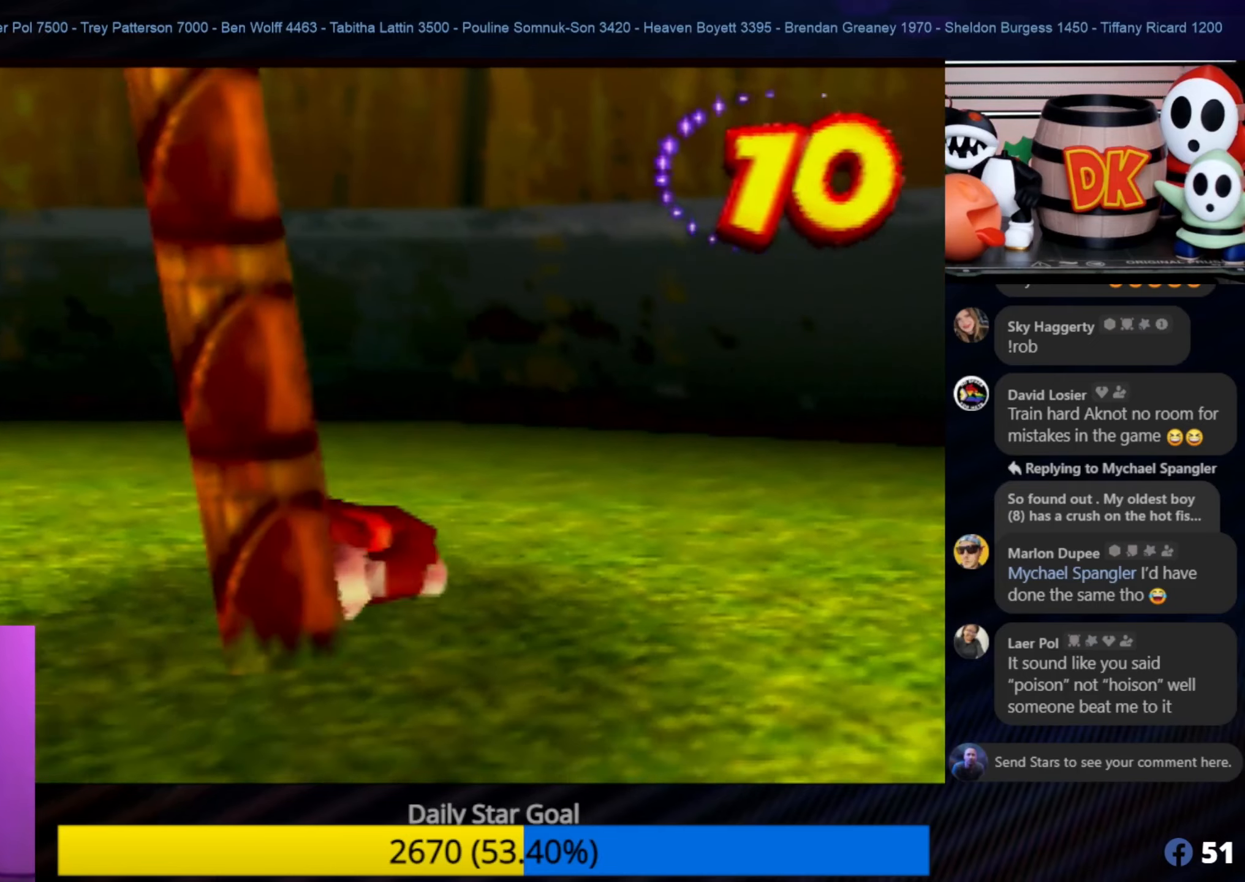
{"buttons": ["A"], "left_stick": "center", "events": [[17, "Z", "up"], [17, "left_stick", "center"], [133, "A", "down"]]}
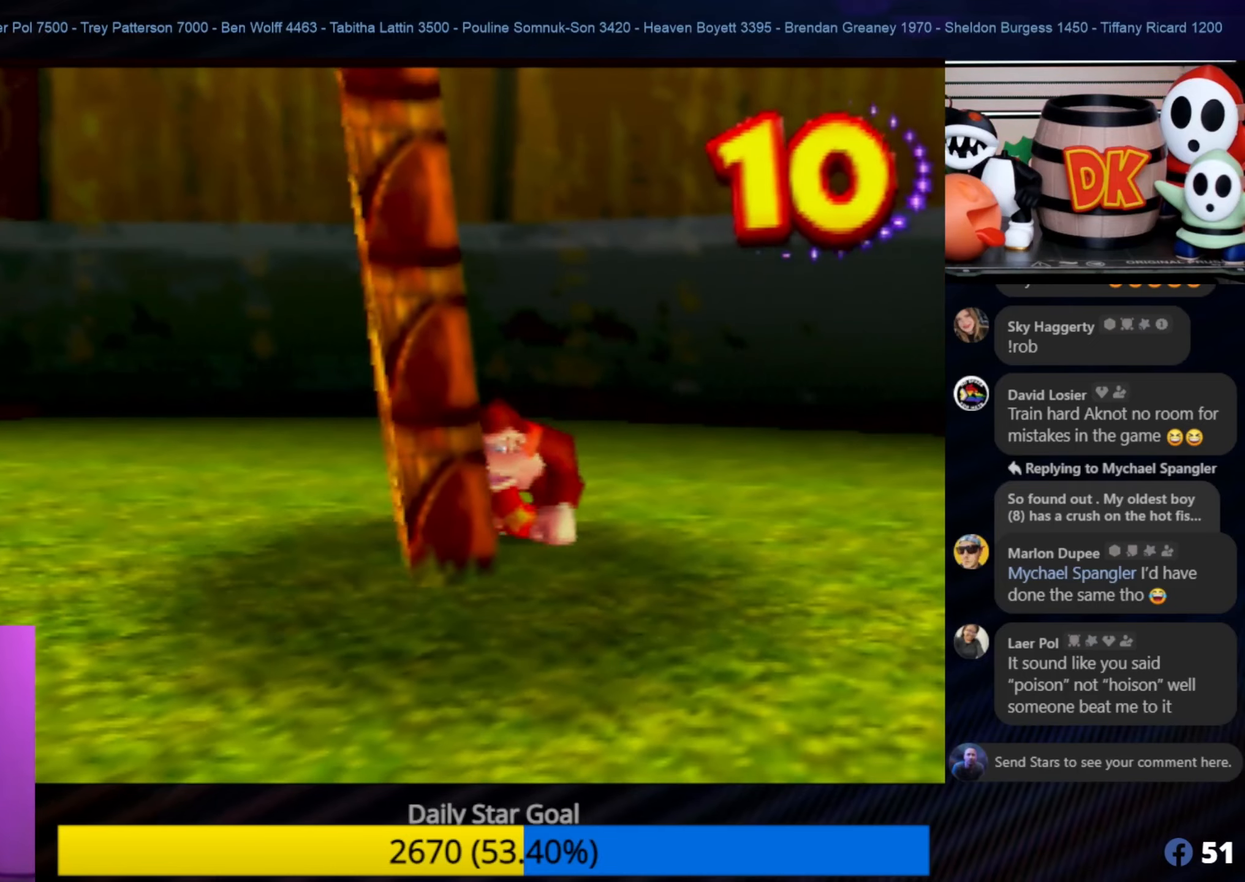
{"buttons": [], "left_stick": "center", "events": [[17, "A", "up"], [17, "left_stick", "up"], [250, "left_stick", "center"]]}
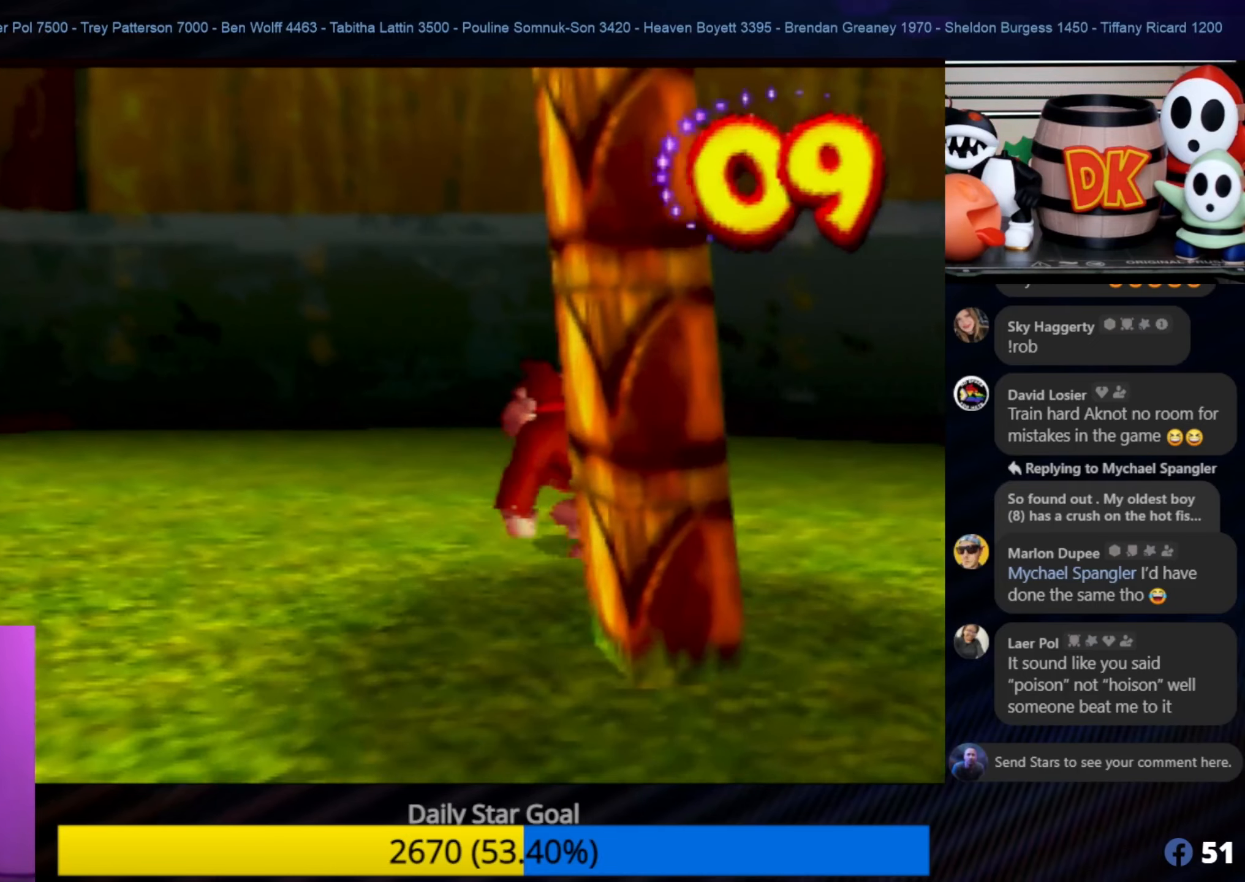
{"buttons": [], "left_stick": "right", "events": [[167, "left_stick", "right"]]}
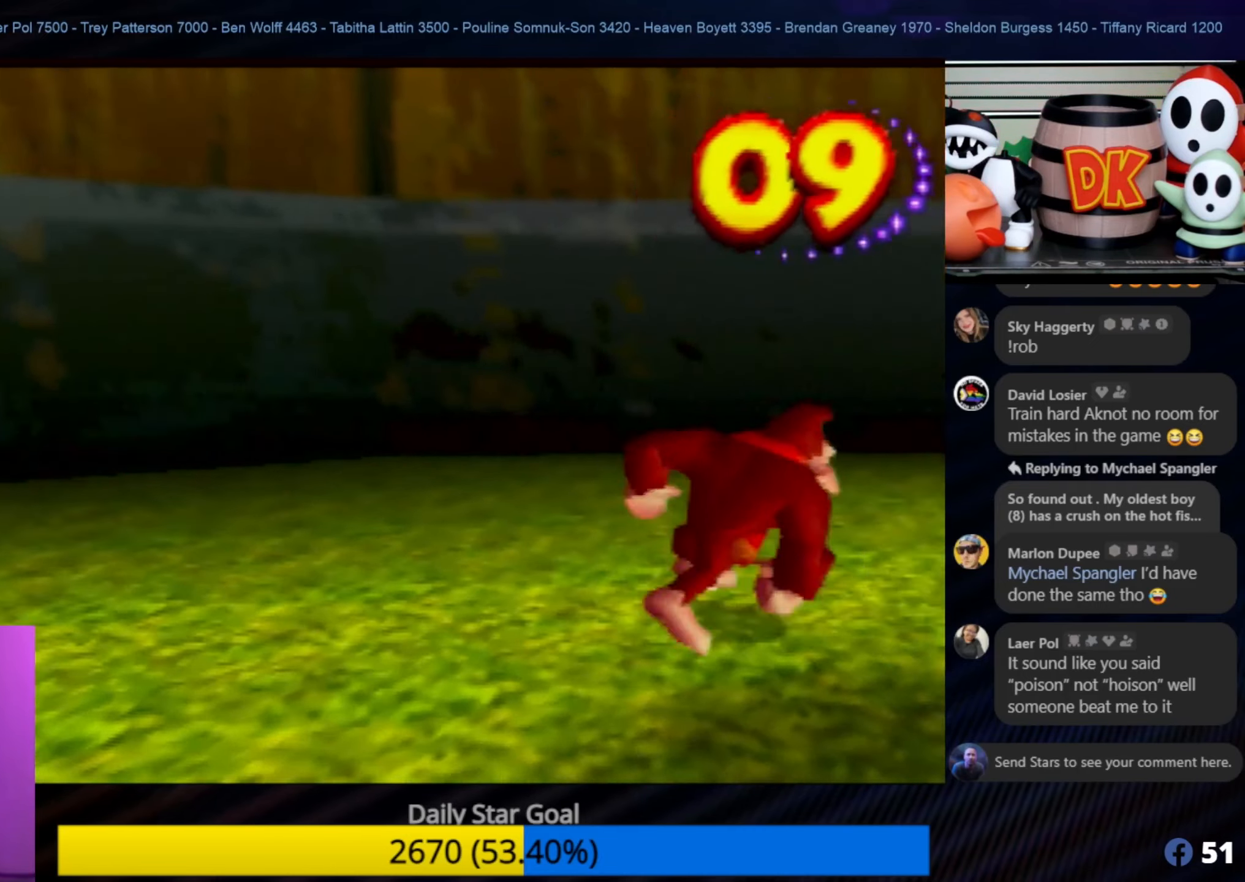
{"buttons": [], "left_stick": "down", "events": [[417, "left_stick", "down"]]}
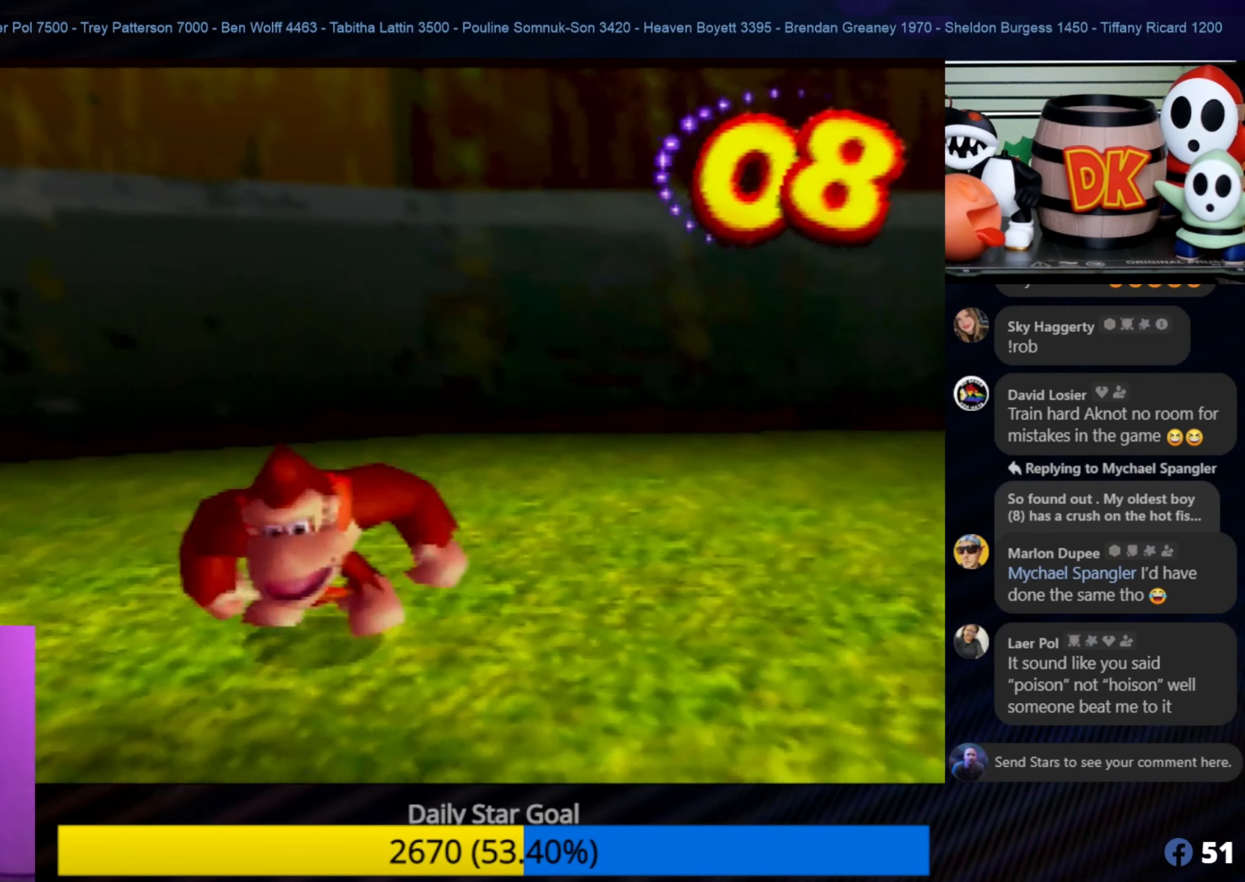
{"buttons": ["A"], "left_stick": "center", "events": [[150, "left_stick", "center"], [183, "A", "down"]]}
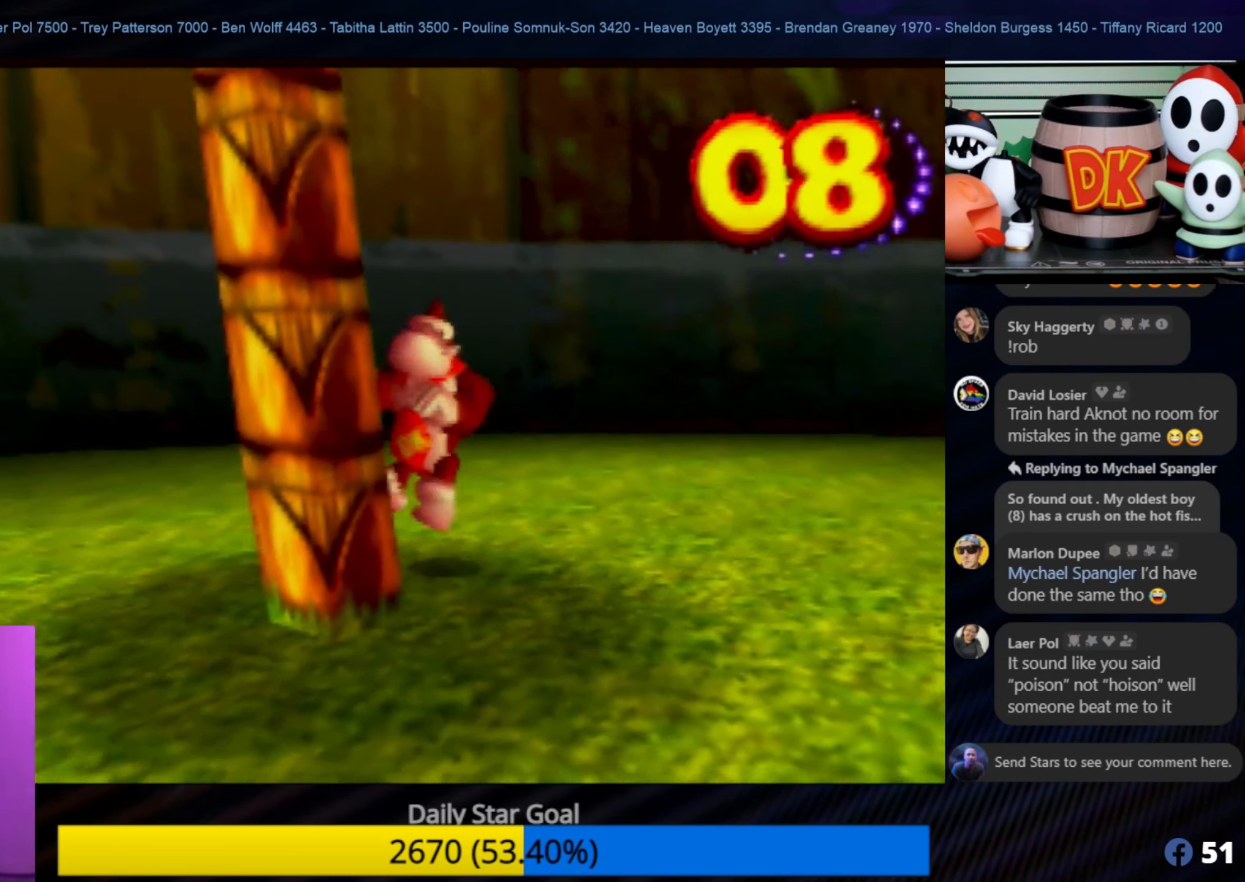
{"buttons": [], "left_stick": "up", "events": [[100, "A", "up"], [300, "left_stick", "up"]]}
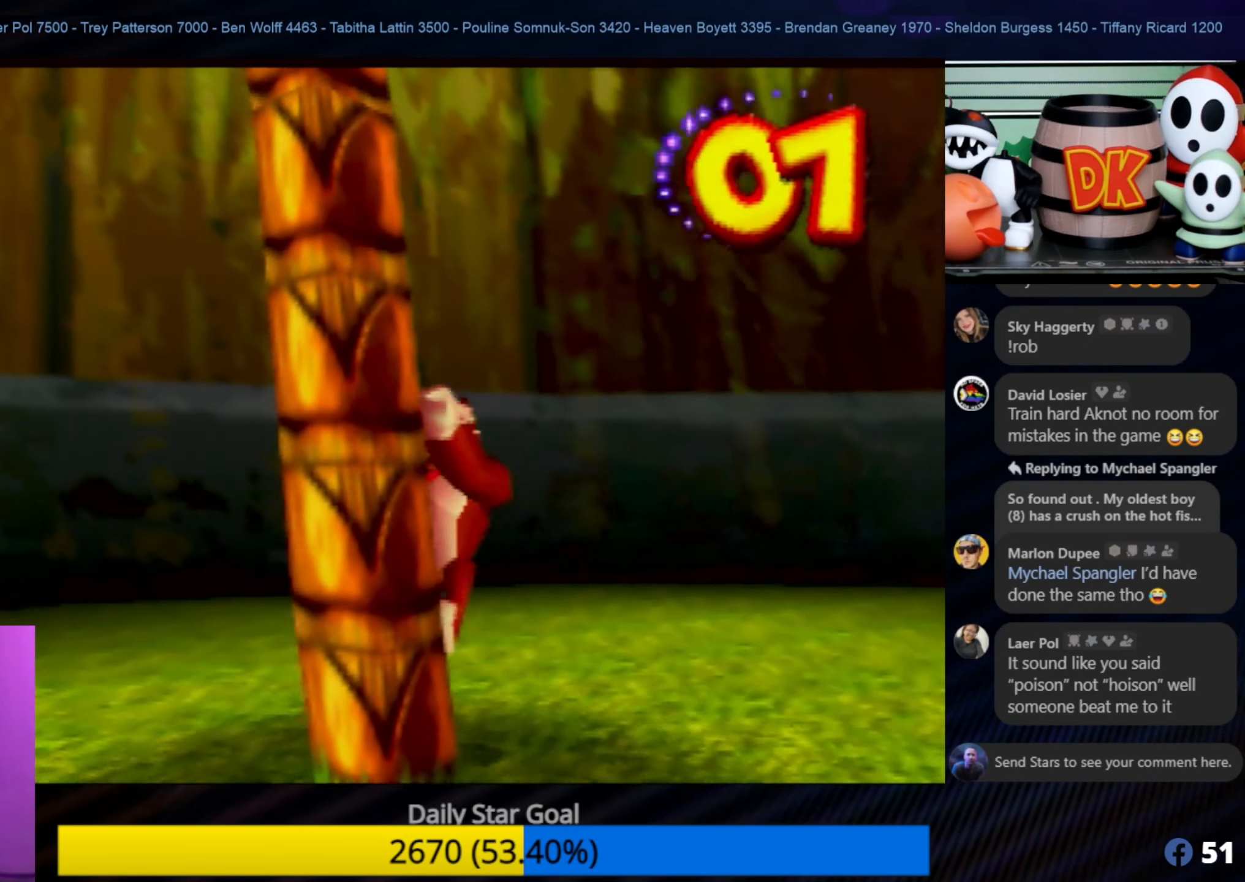
{"buttons": [], "left_stick": "up-right", "events": [[383, "left_stick", "up-right"]]}
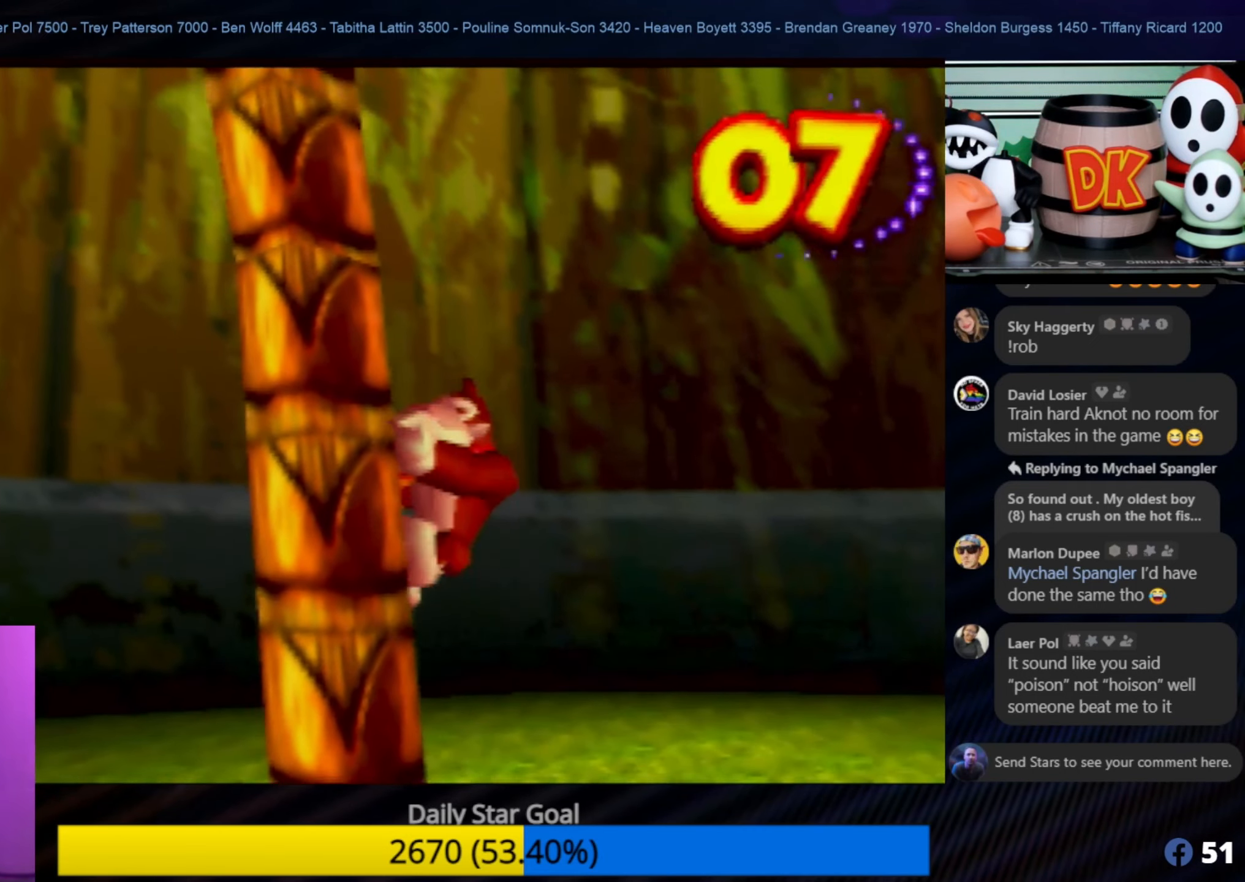
{"buttons": [], "left_stick": "up", "events": [[67, "left_stick", "up"]]}
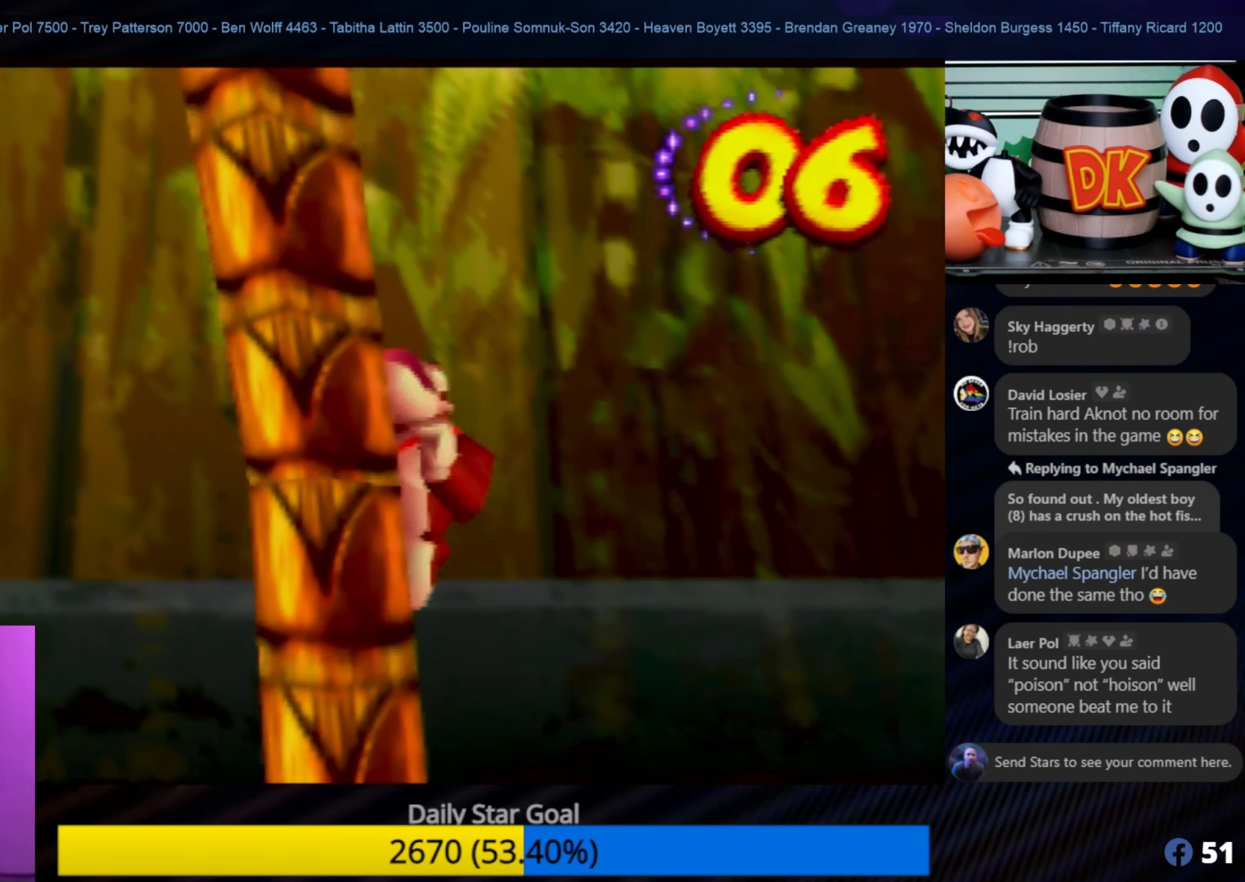
{"buttons": [], "left_stick": "up", "events": []}
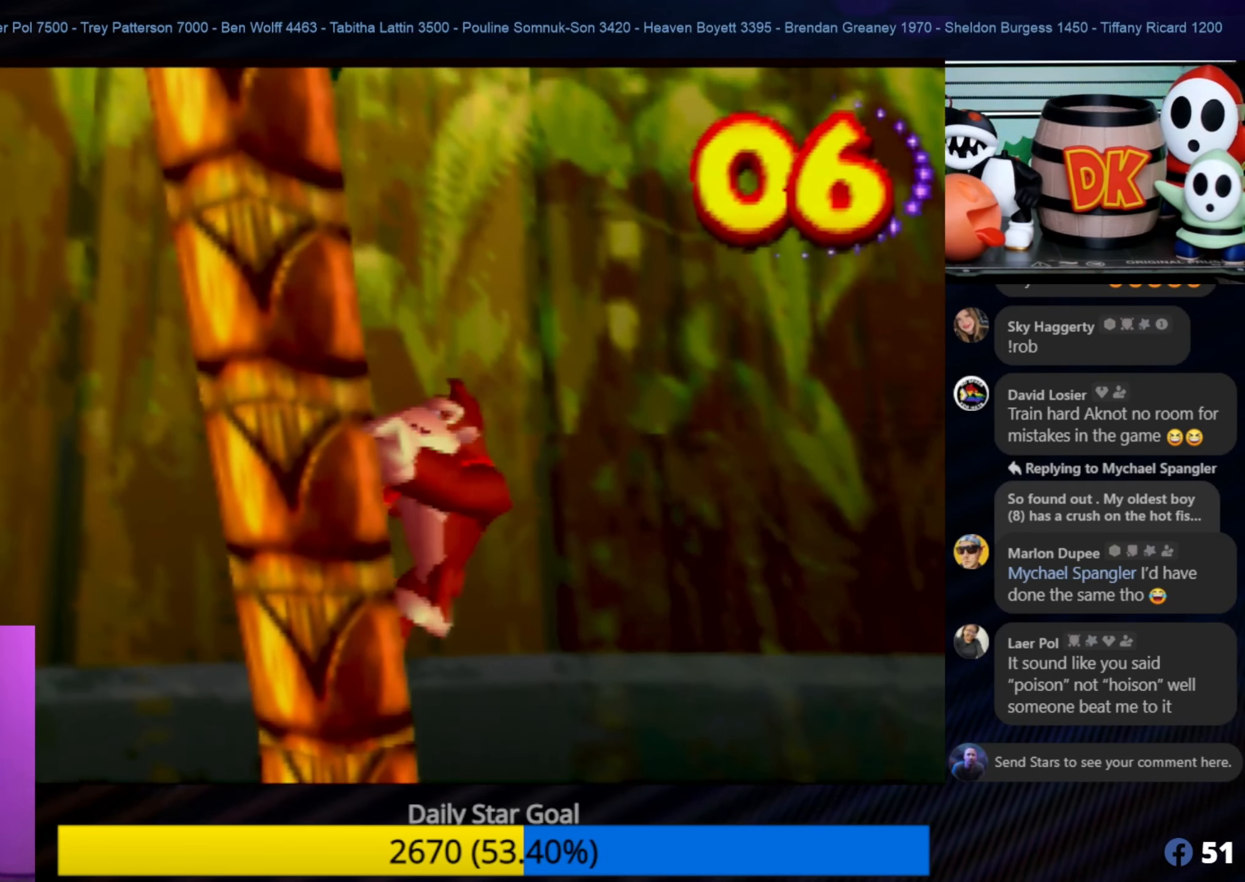
{"buttons": [], "left_stick": "up", "events": []}
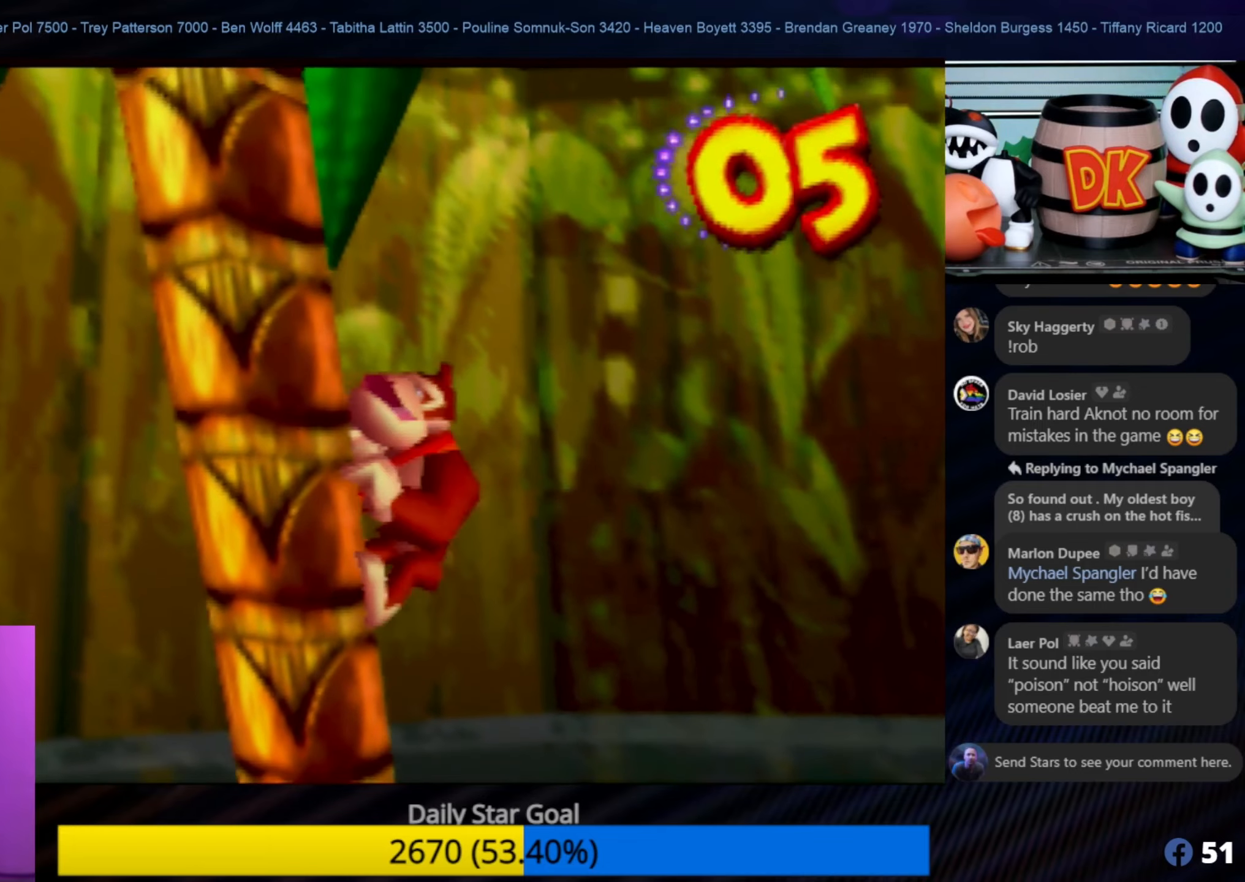
{"buttons": [], "left_stick": "up", "events": []}
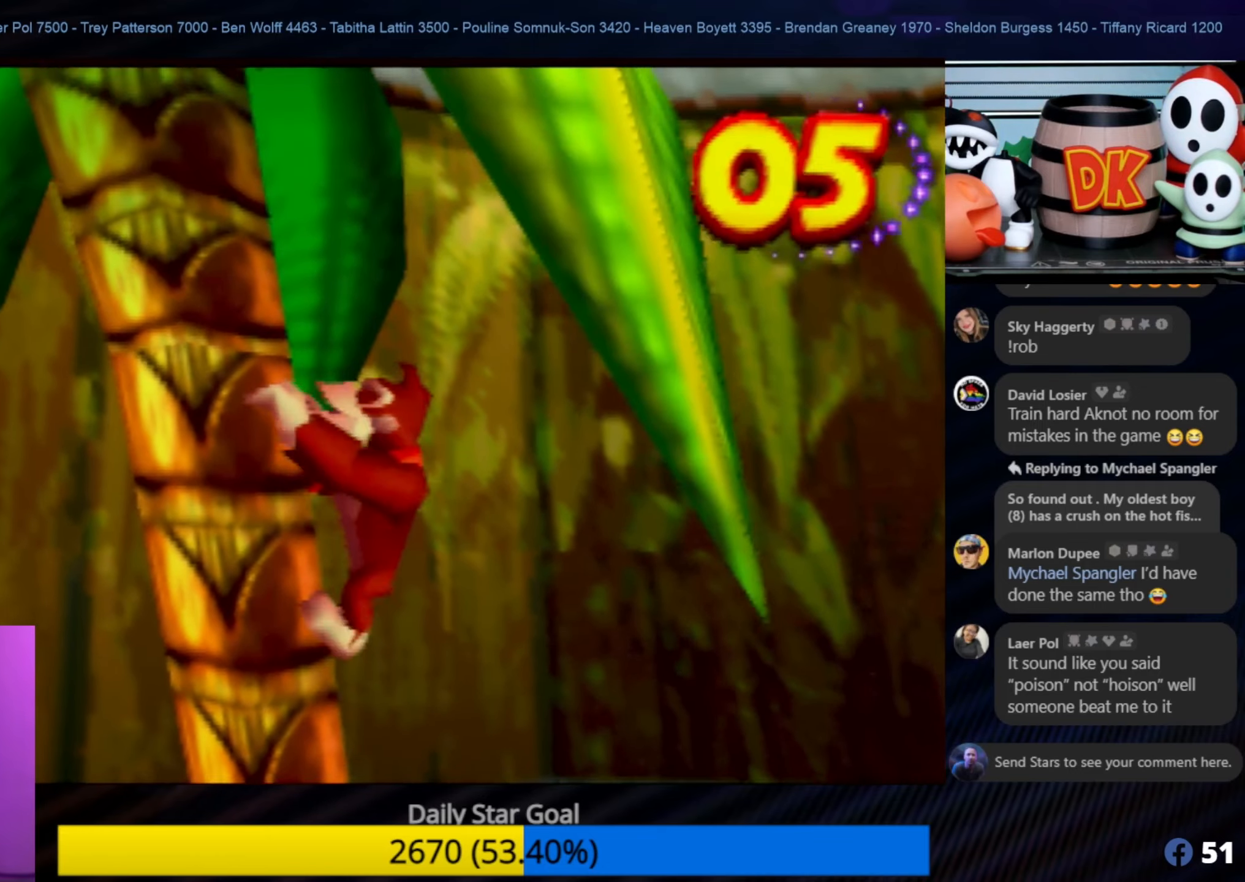
{"buttons": [], "left_stick": "up", "events": []}
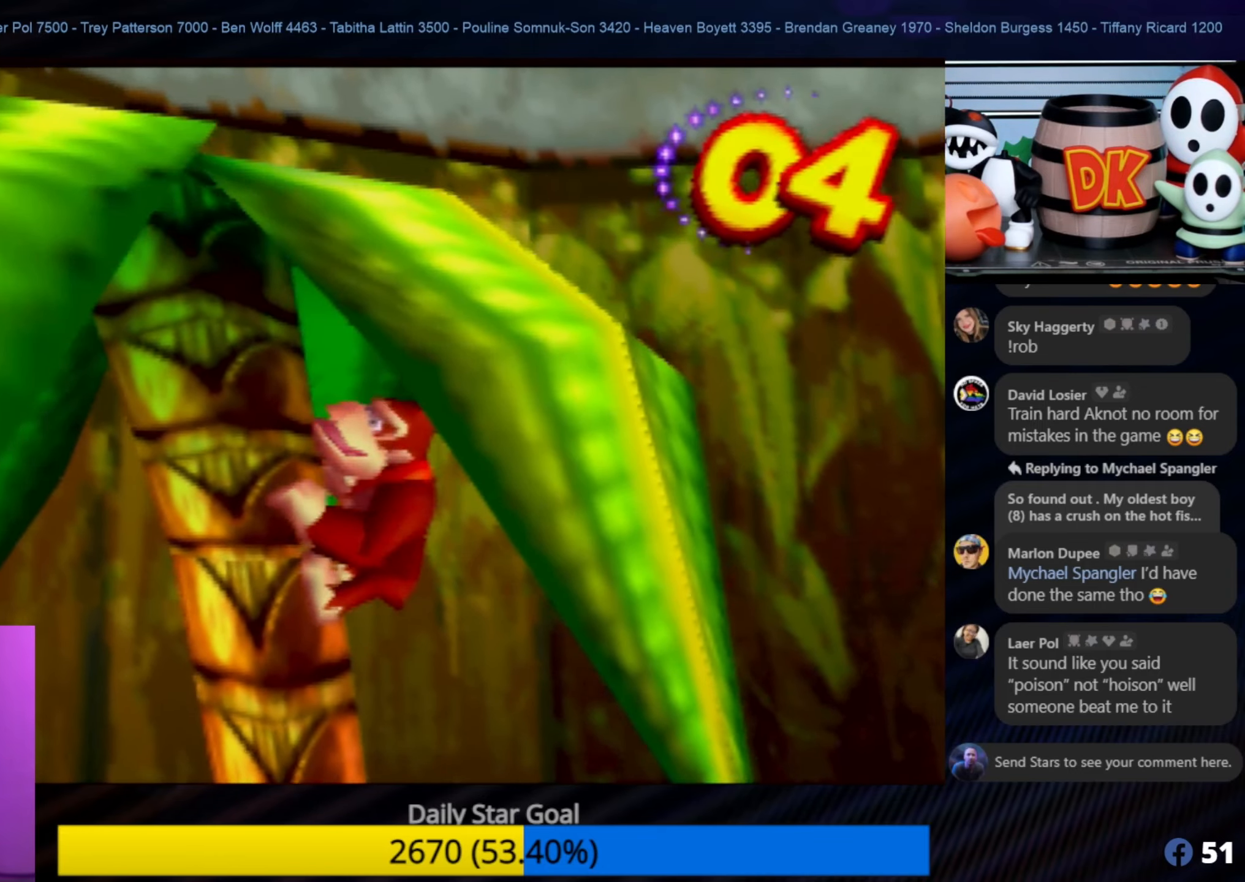
{"buttons": [], "left_stick": "up", "events": []}
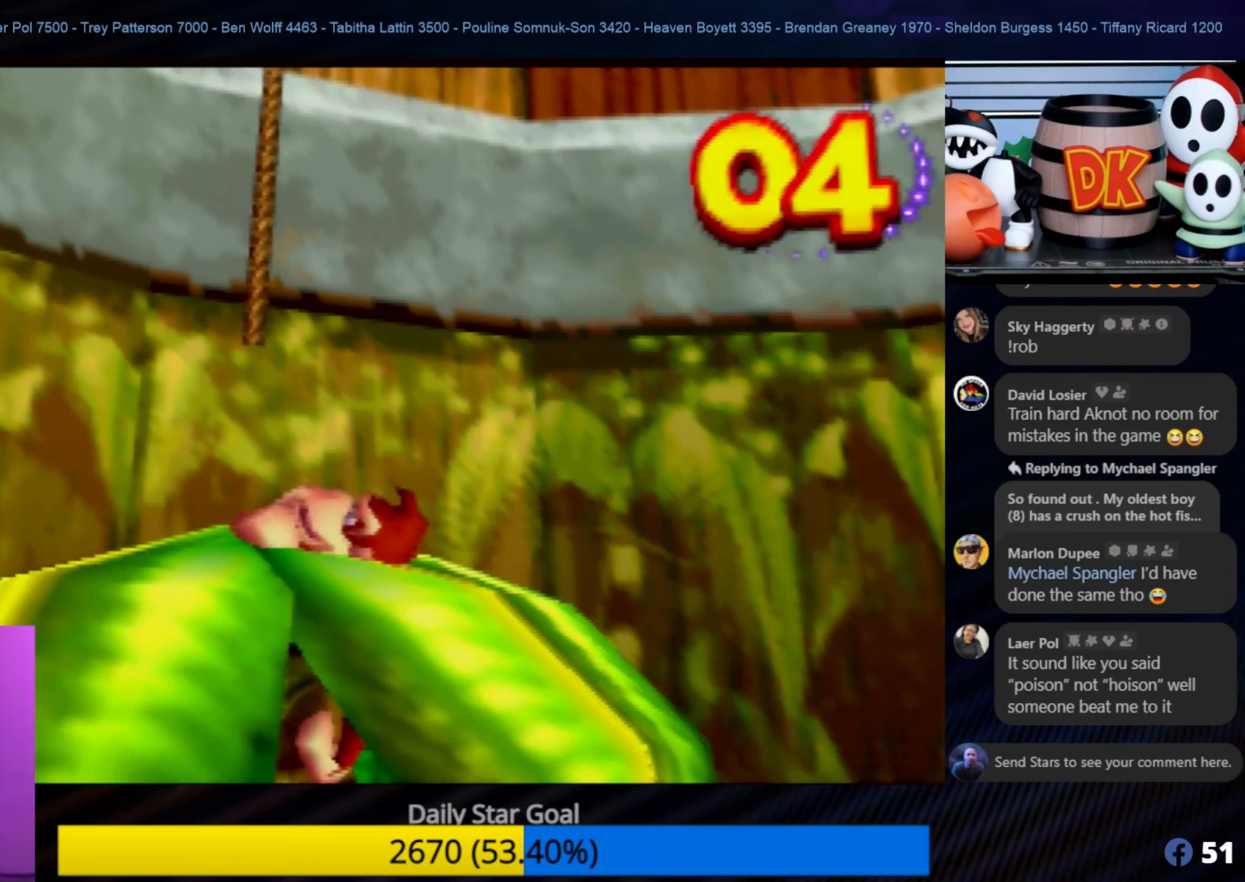
{"buttons": ["A"], "left_stick": "center", "events": [[184, "left_stick", "center"], [434, "A", "down"]]}
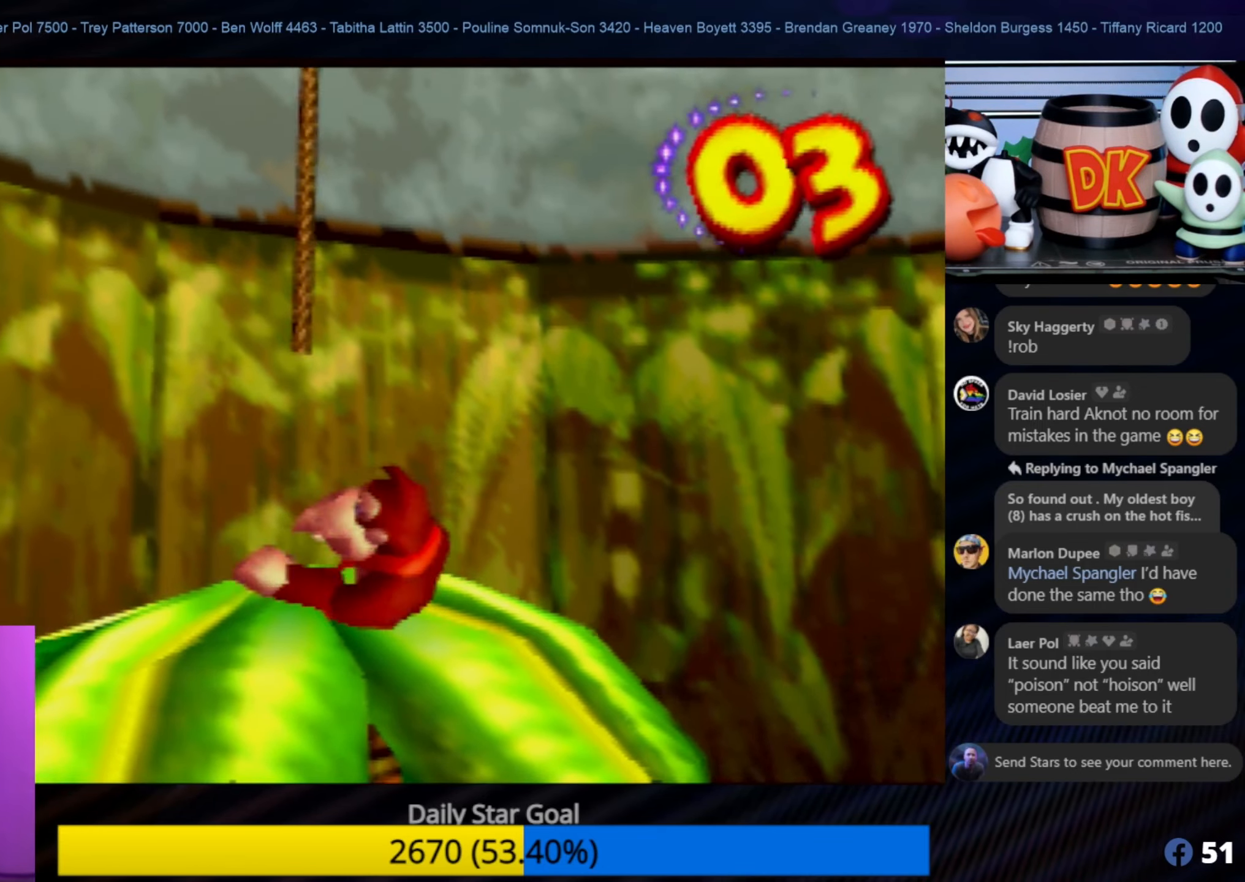
{"buttons": ["A"], "left_stick": "up-left", "events": [[184, "left_stick", "up"], [400, "left_stick", "up-left"]]}
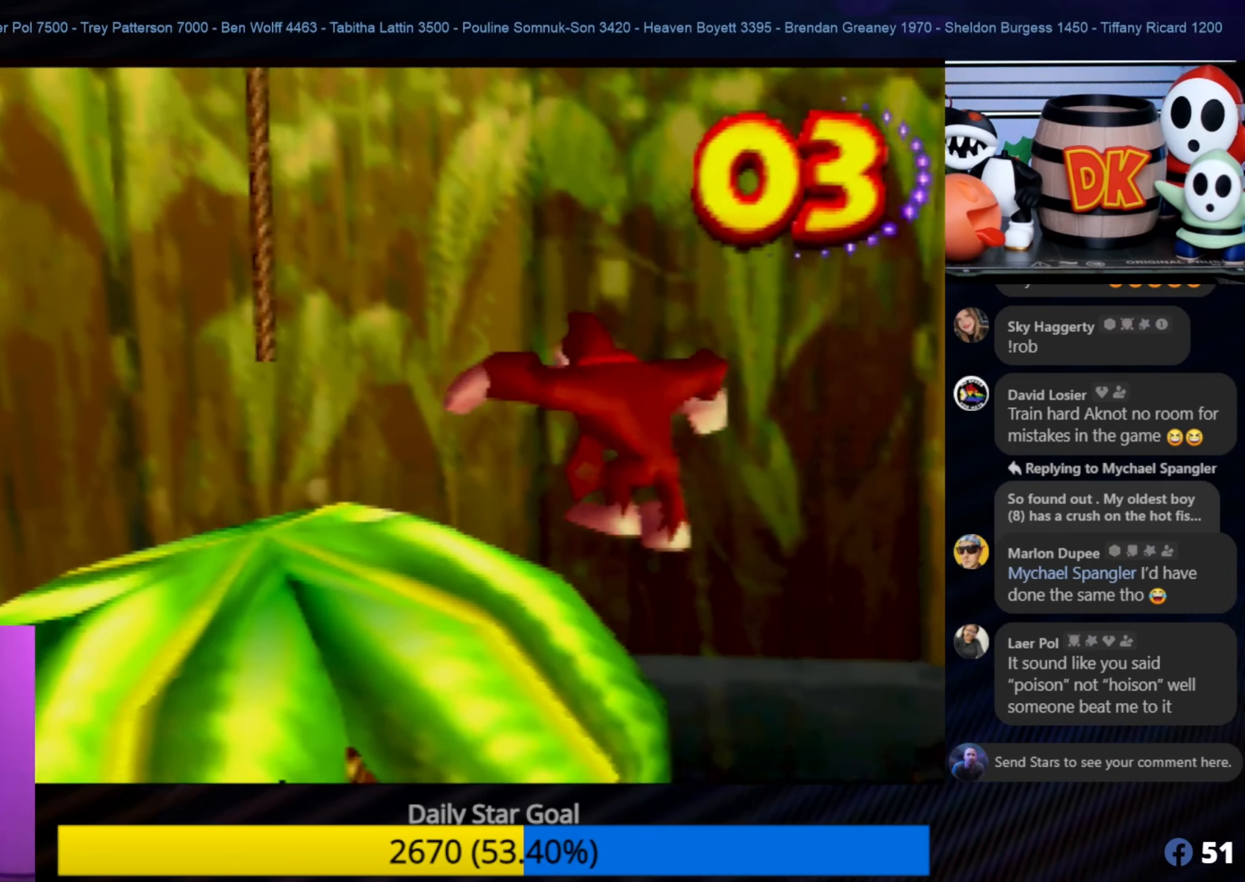
{"buttons": [], "left_stick": "center", "events": [[17, "A", "up"], [50, "left_stick", "down-left"], [184, "left_stick", "left"], [350, "left_stick", "center"]]}
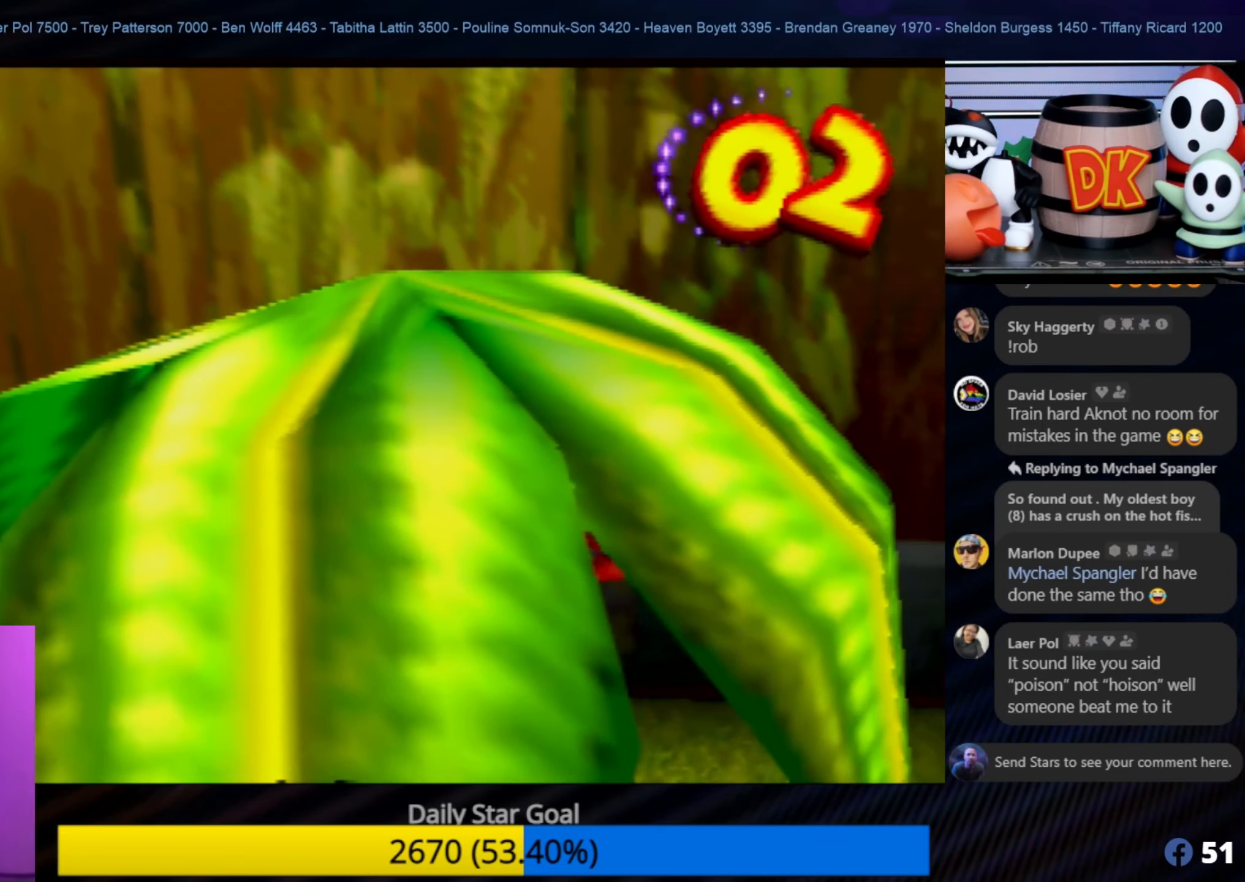
{"buttons": [], "left_stick": "center", "events": []}
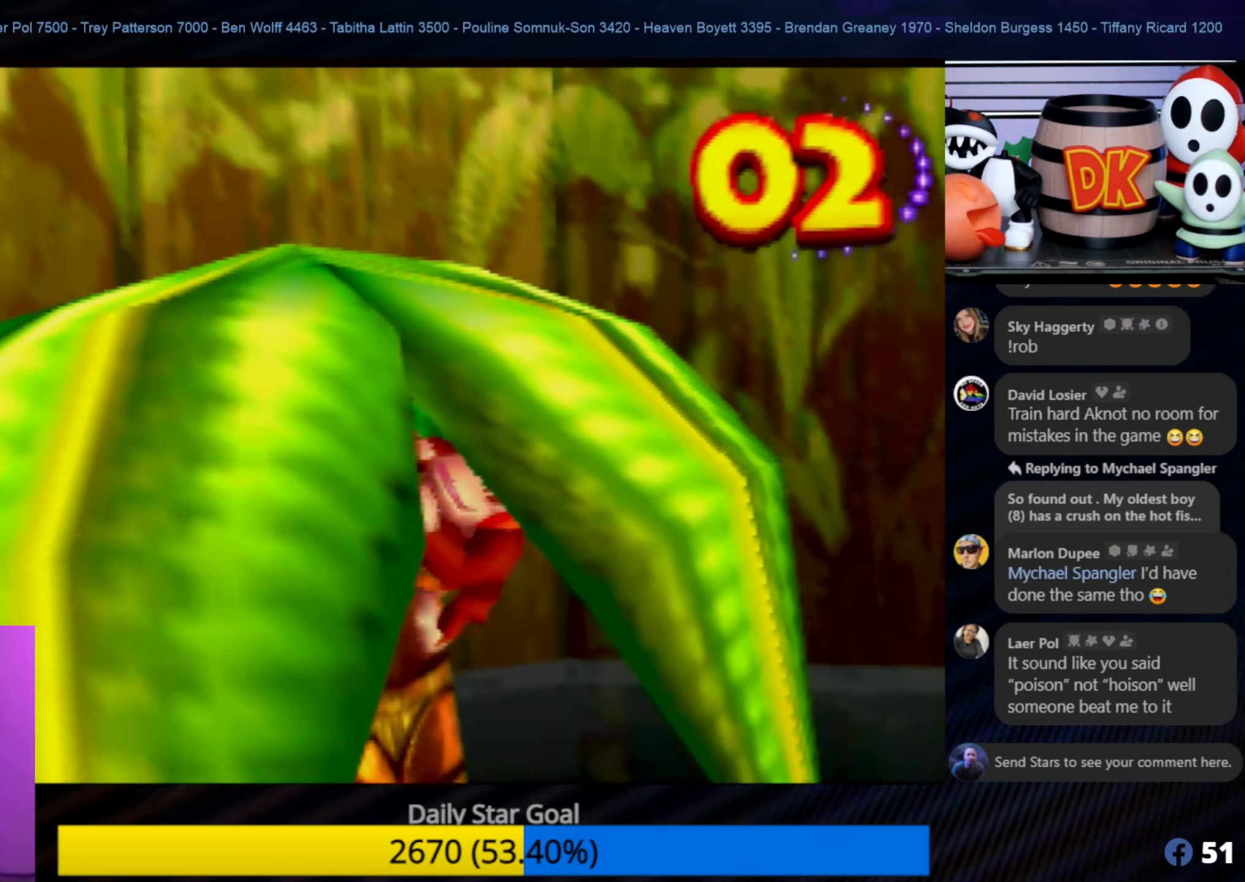
{"buttons": [], "left_stick": "up-left", "events": [[17, "A", "down"], [317, "left_stick", "up"], [450, "left_stick", "up-left"], [484, "A", "up"]]}
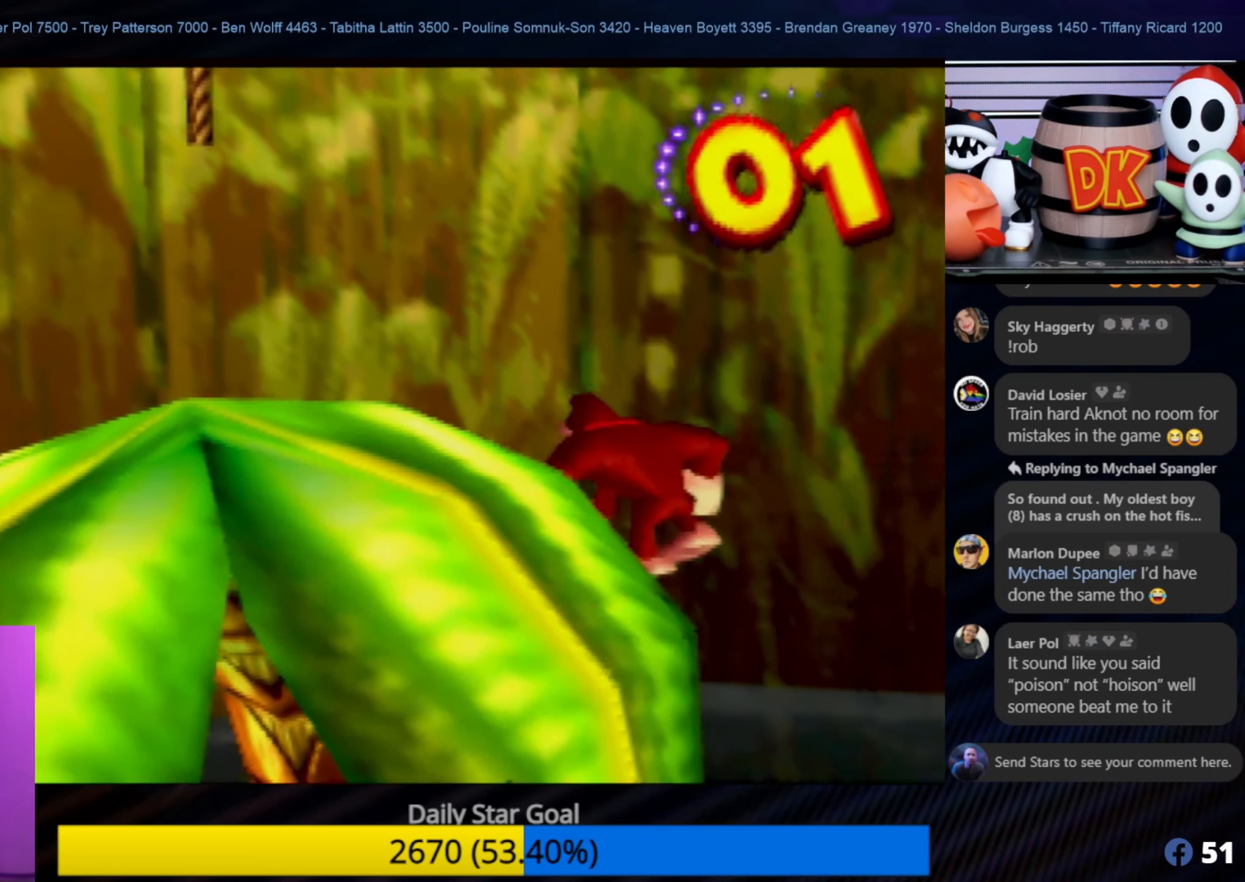
{"buttons": [], "left_stick": "center", "events": [[84, "left_stick", "center"]]}
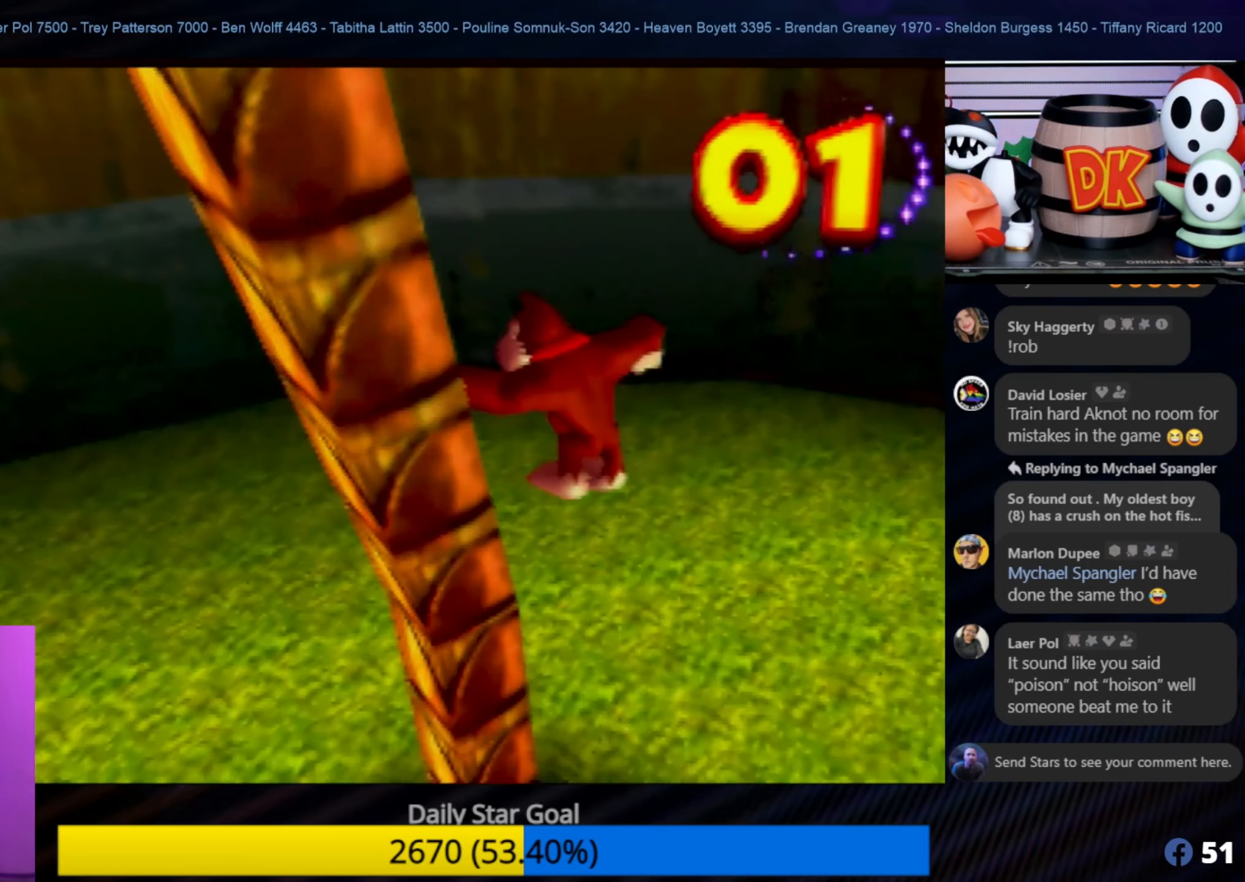
{"buttons": [], "left_stick": "up-right", "events": [[150, "left_stick", "right"], [316, "left_stick", "up-right"]]}
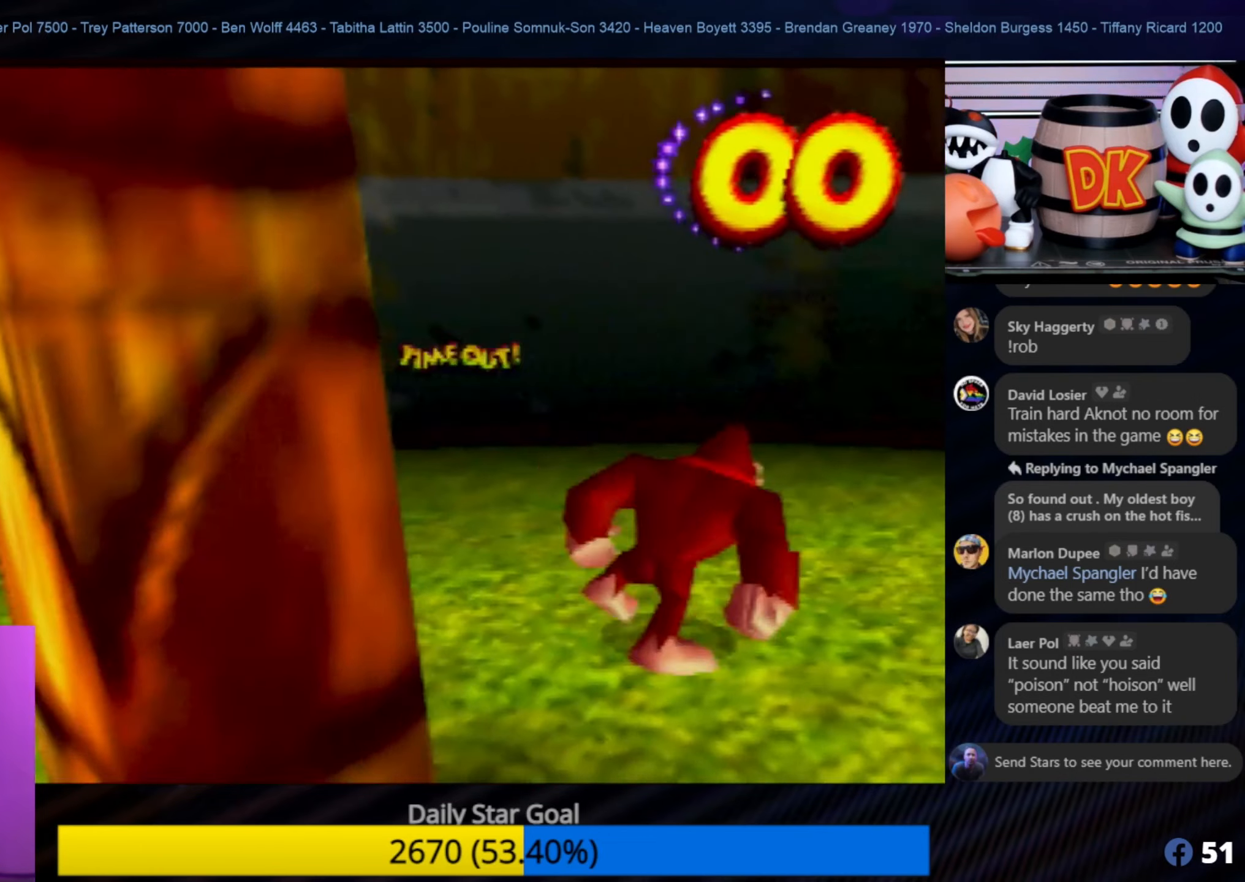
{"buttons": [], "left_stick": "center", "events": [[283, "left_stick", "center"]]}